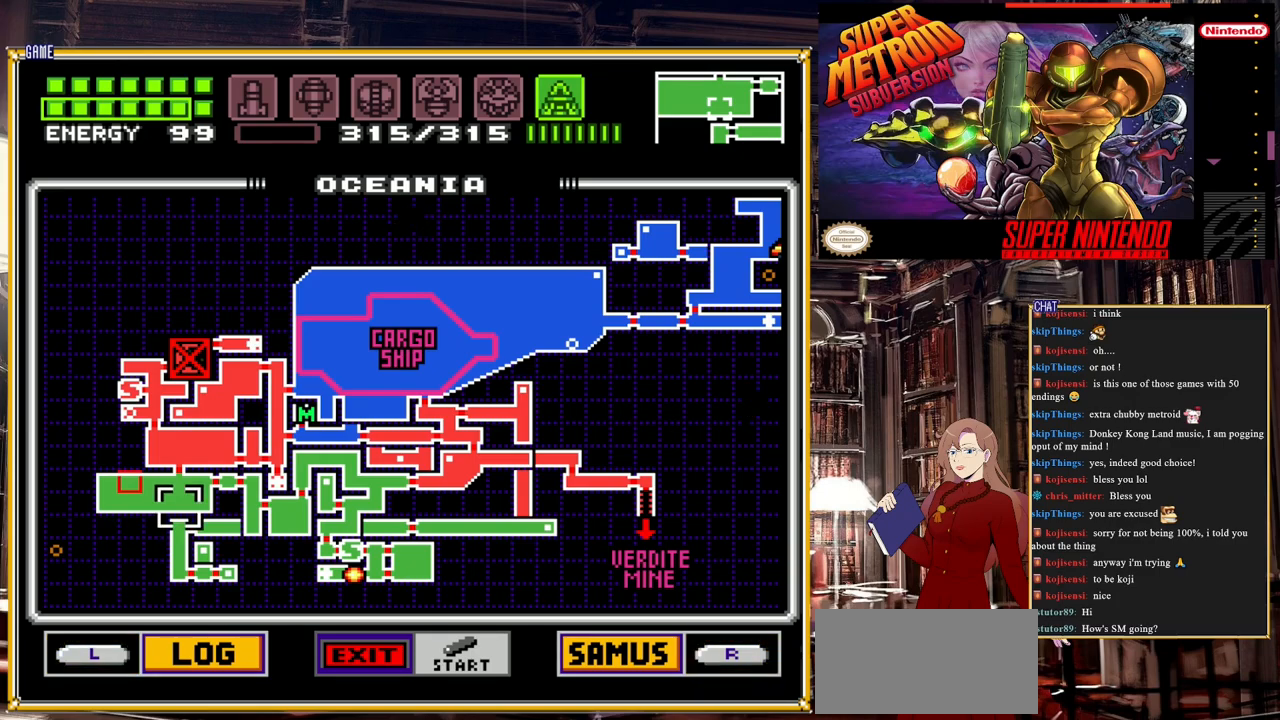
Gameplay with a controller (Nintendo layout); each line is a JSON object with the inputs held at the frame after it. "events" lists button and stick changes between this image and that frame as [ms after this image, input, new state], when the widget could be followed in between. Not read: L3 R3.
{"buttons": ["DPAD_RIGHT"], "events": [[367, "DPAD_RIGHT", "down"]]}
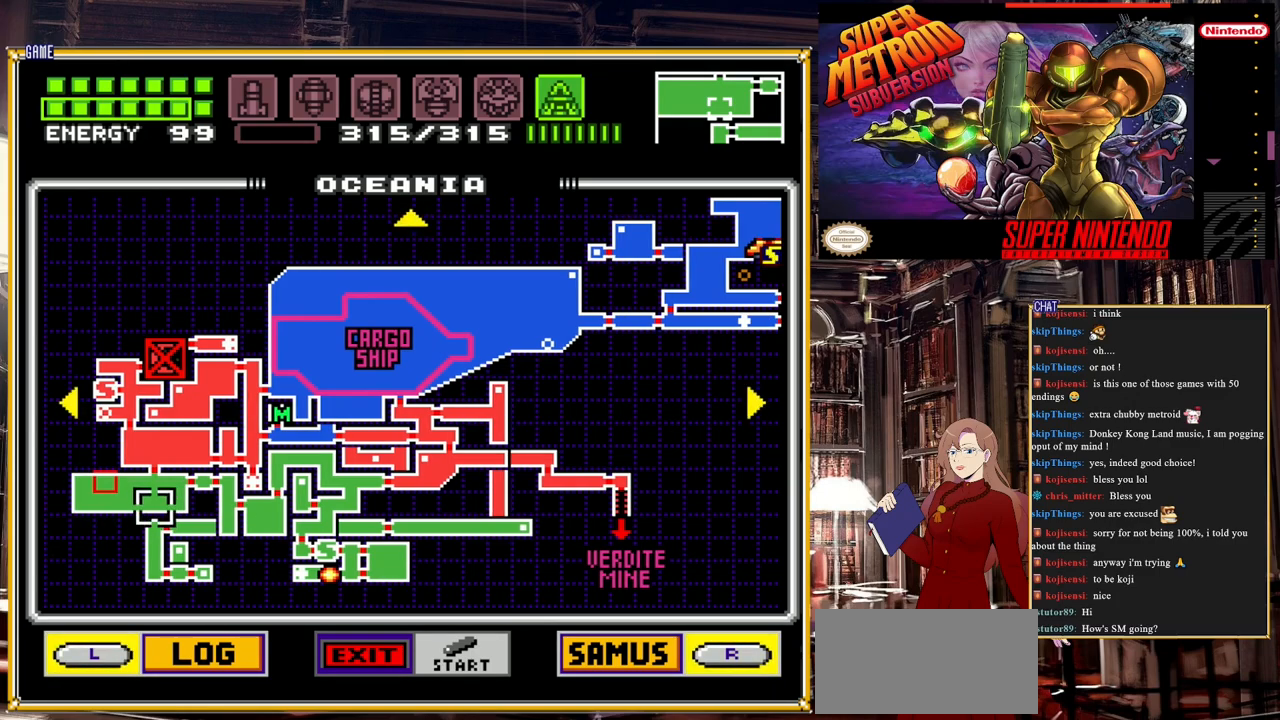
{"buttons": ["DPAD_RIGHT"], "events": []}
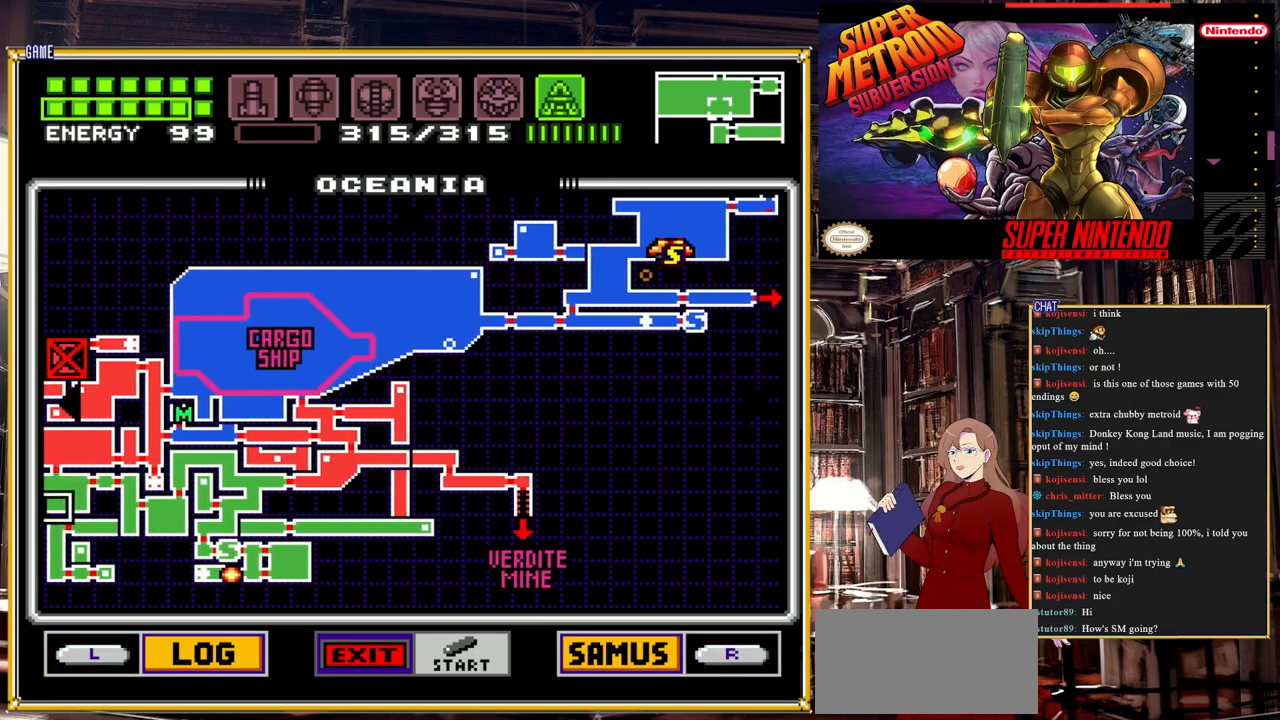
{"buttons": ["DPAD_RIGHT"], "events": []}
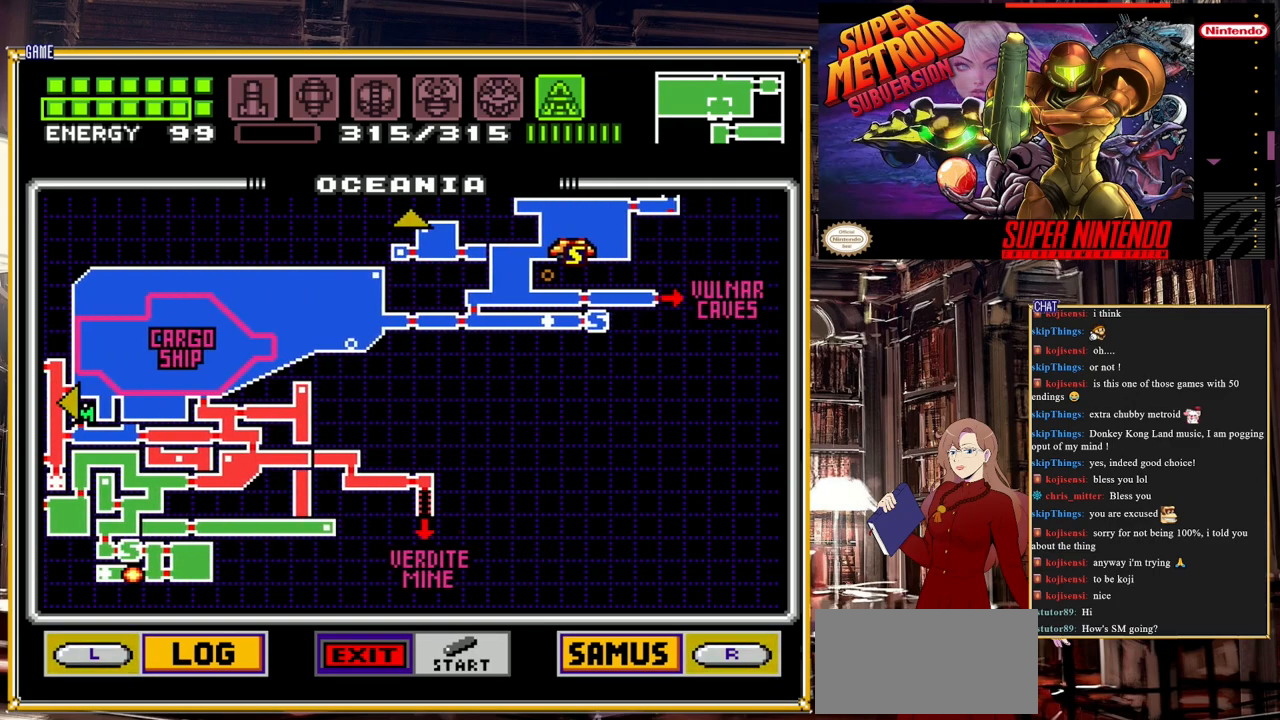
{"buttons": ["DPAD_UP"], "events": [[217, "DPAD_RIGHT", "up"], [233, "DPAD_UP", "down"]]}
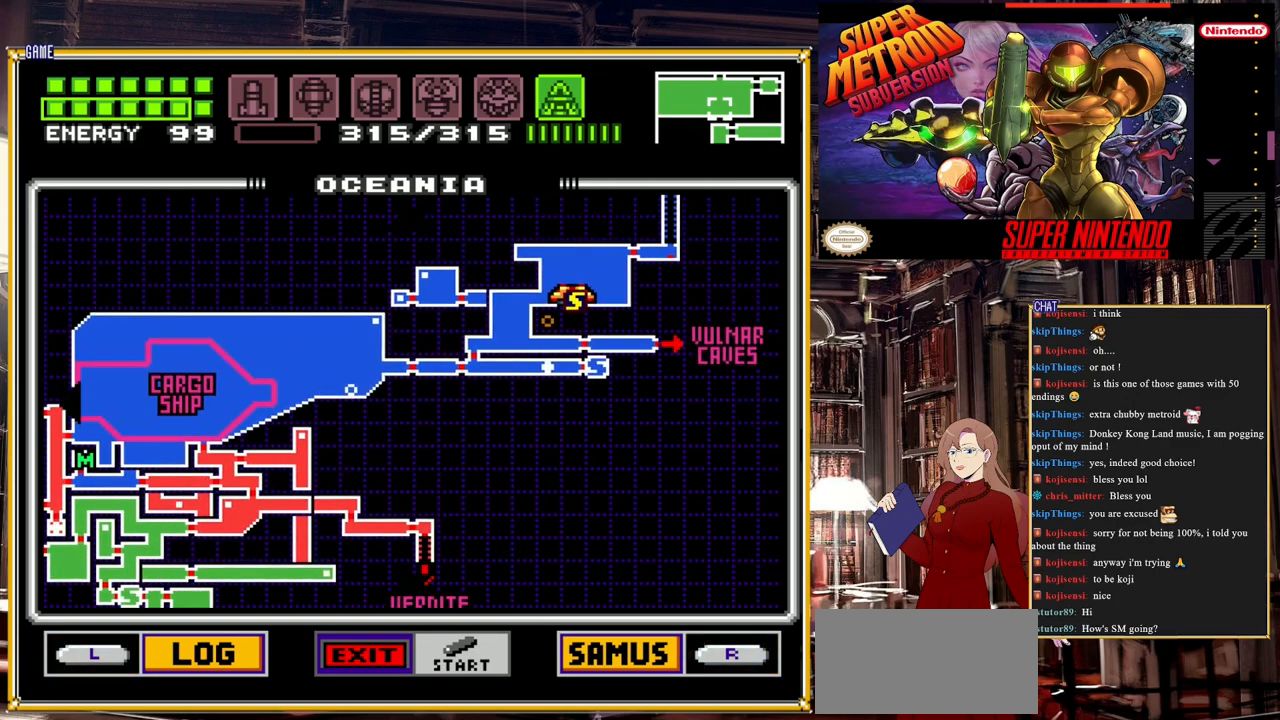
{"buttons": ["DPAD_UP"], "events": []}
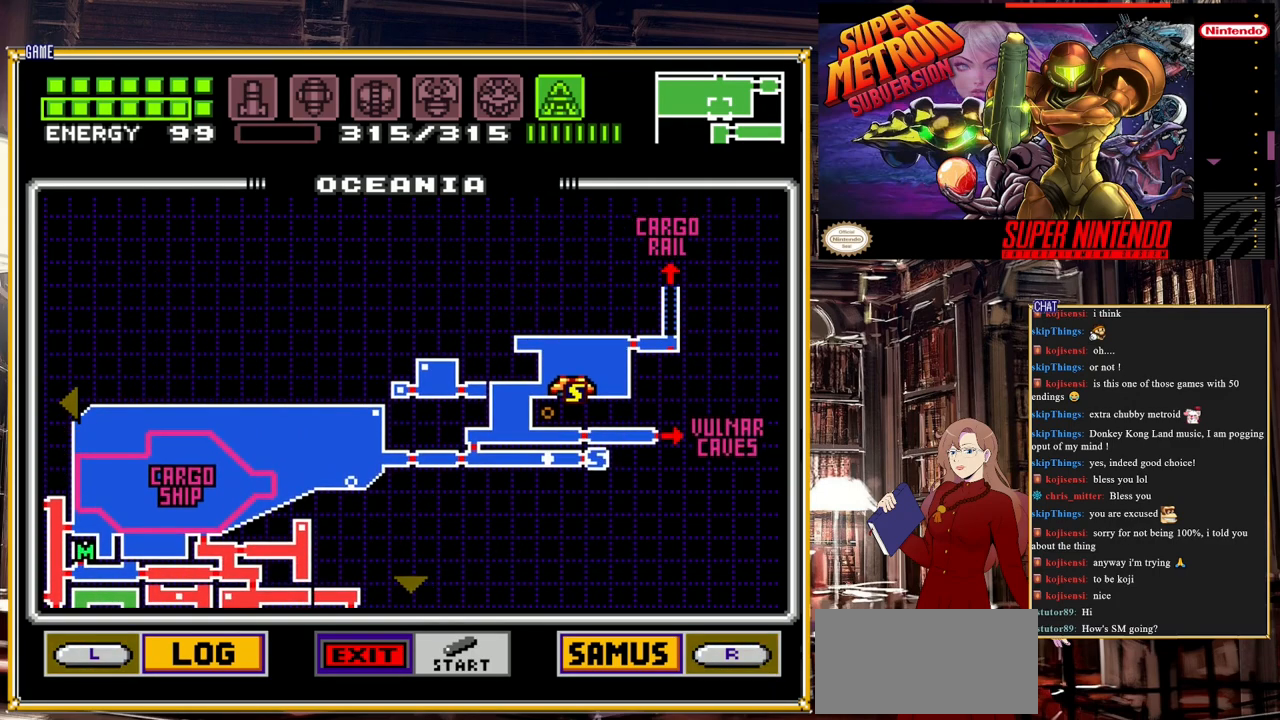
{"buttons": [], "events": [[200, "DPAD_UP", "up"]]}
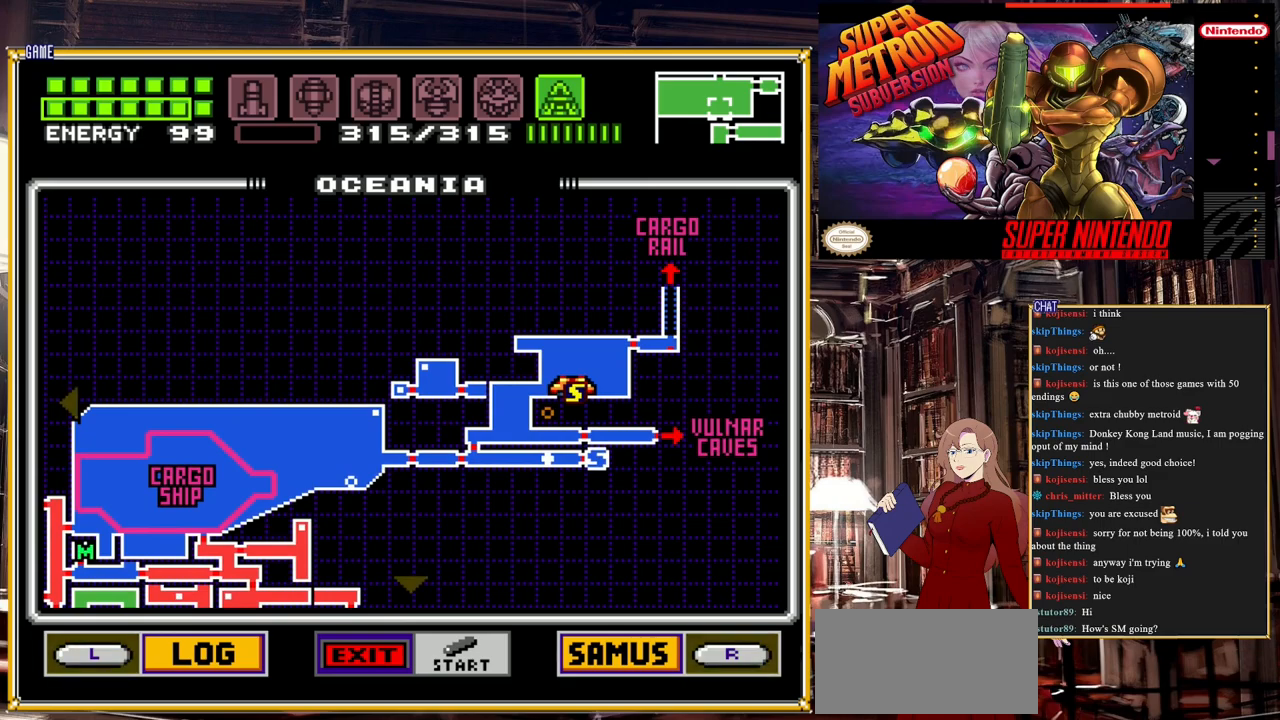
{"buttons": ["DPAD_DOWN"], "events": [[33, "DPAD_DOWN", "down"]]}
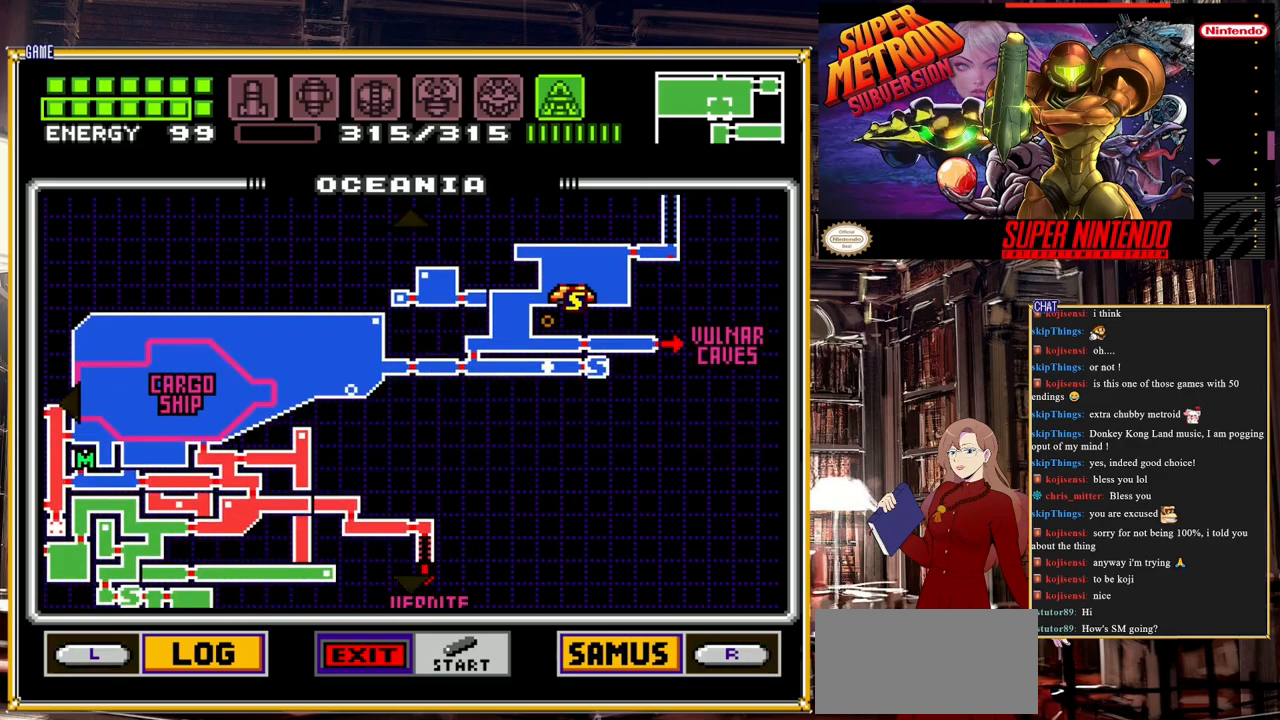
{"buttons": ["DPAD_DOWN"], "events": []}
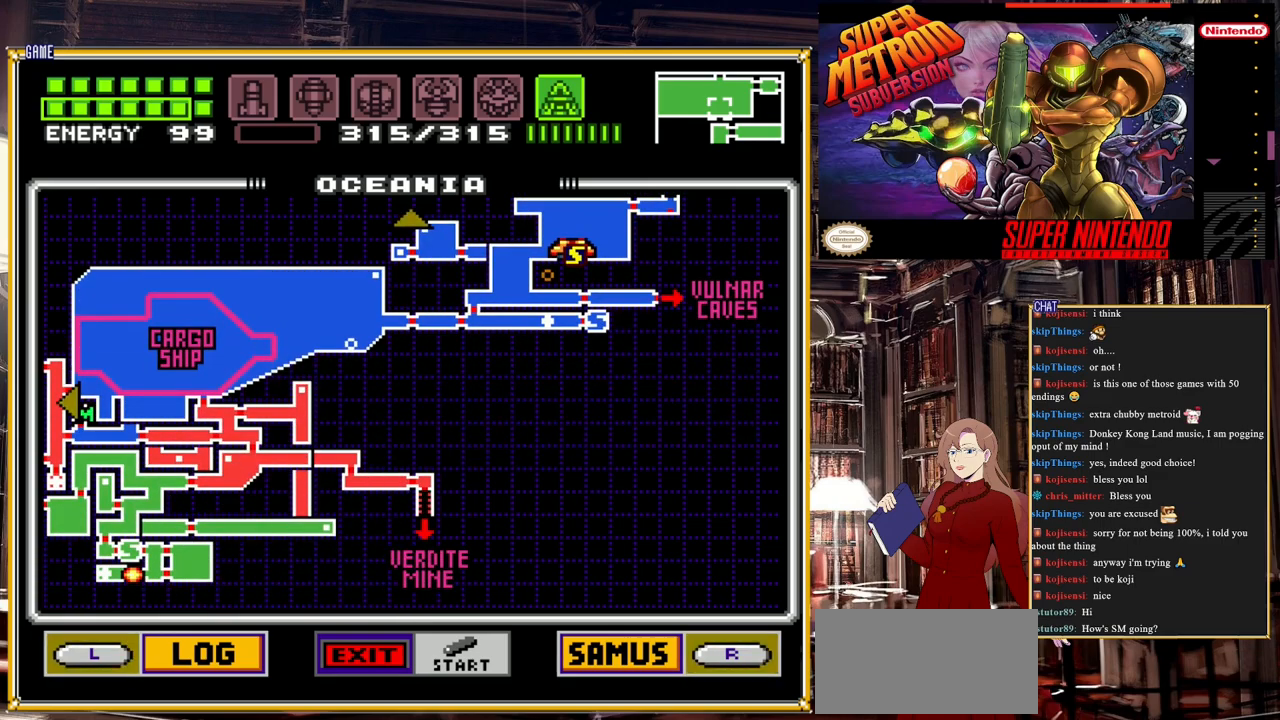
{"buttons": [], "events": [[83, "DPAD_DOWN", "up"]]}
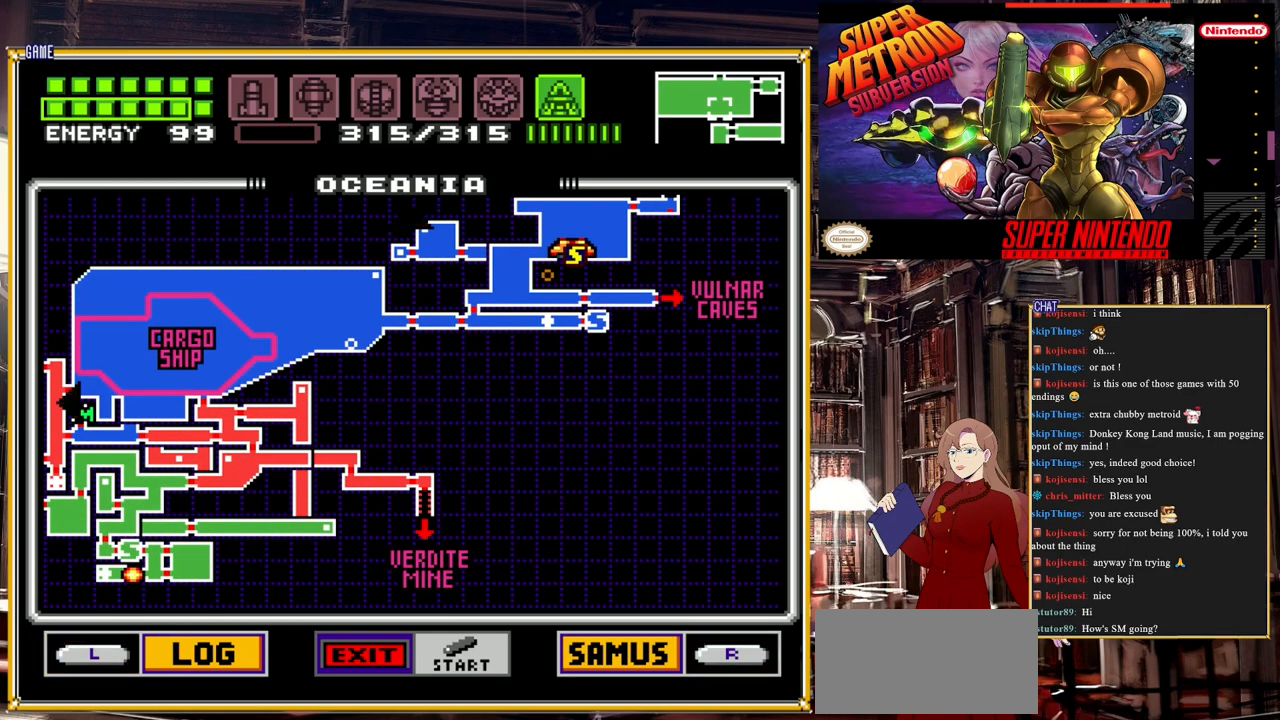
{"buttons": ["DPAD_LEFT"], "events": [[33, "DPAD_LEFT", "down"]]}
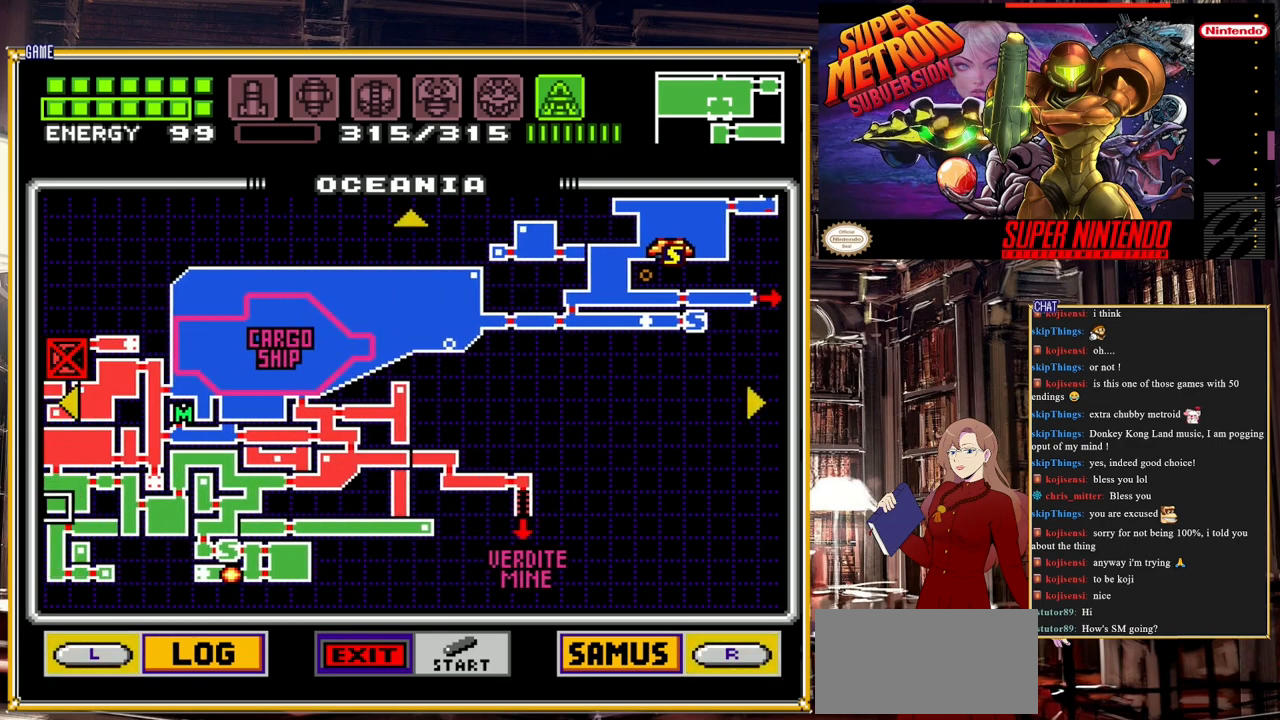
{"buttons": ["DPAD_LEFT"], "events": []}
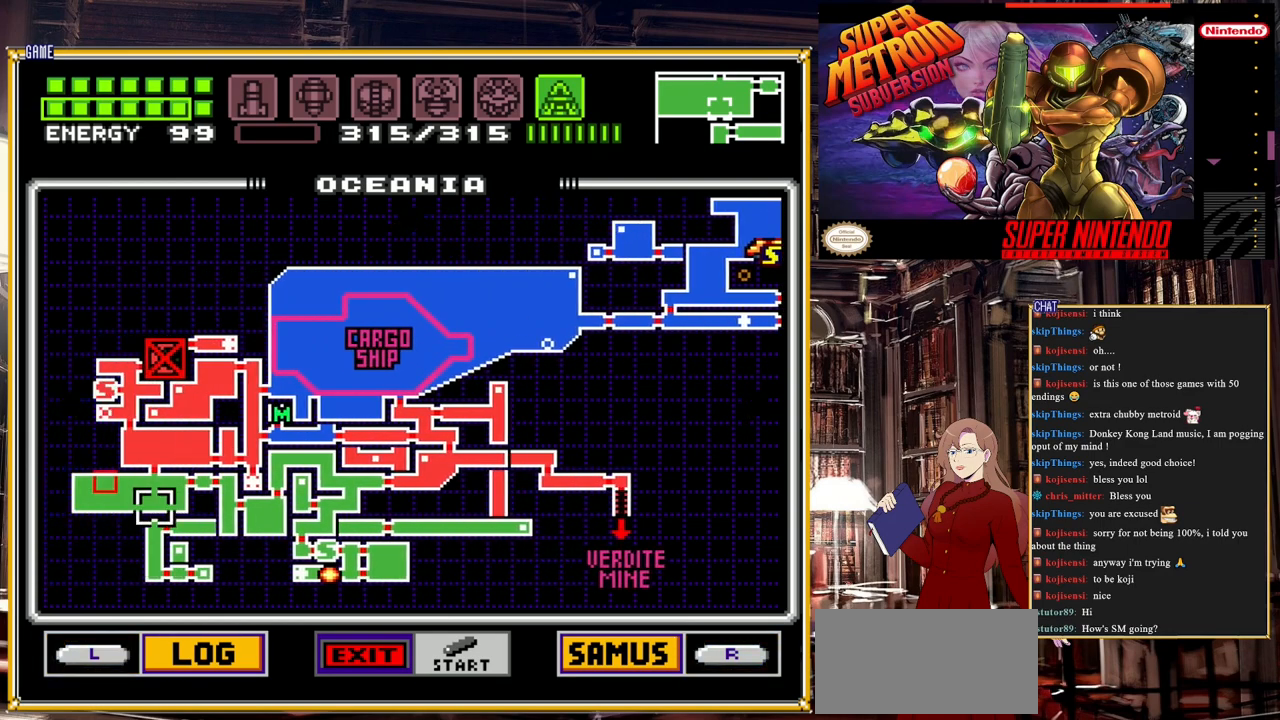
{"buttons": [], "events": [[233, "DPAD_LEFT", "up"]]}
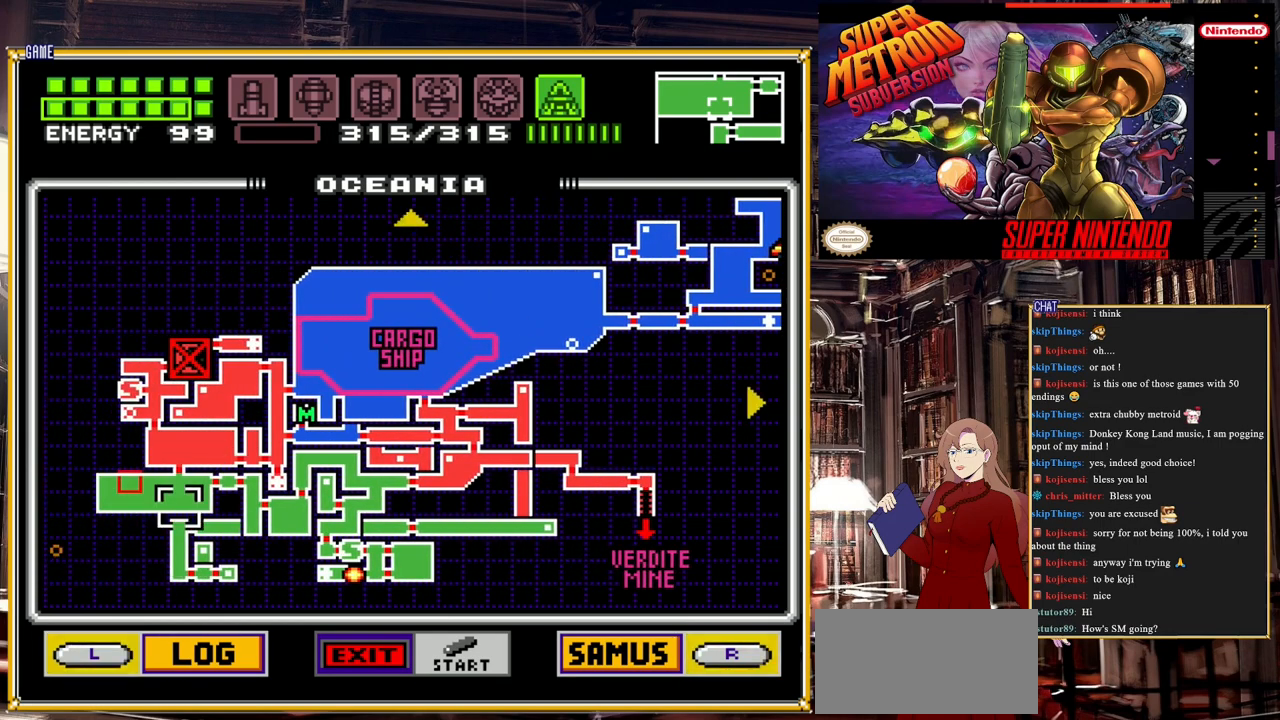
{"buttons": ["L1"], "events": [[317, "L1", "down"]]}
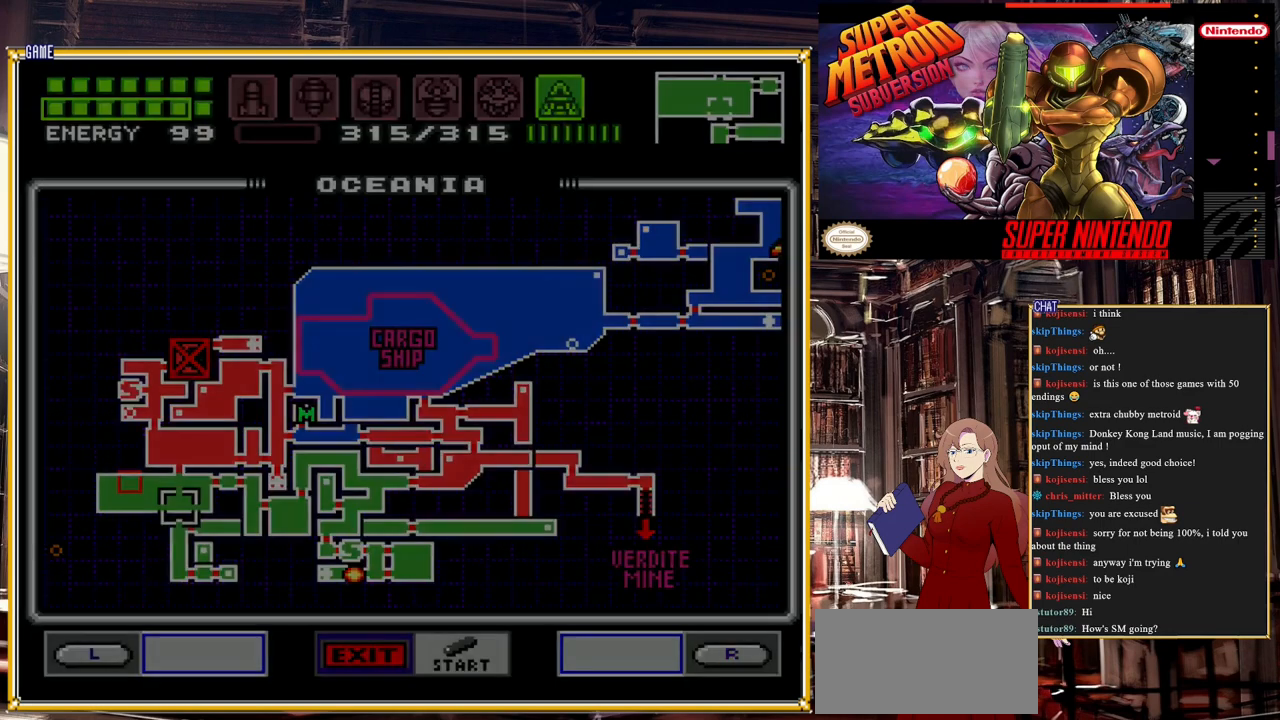
{"buttons": [], "events": [[183, "L1", "up"]]}
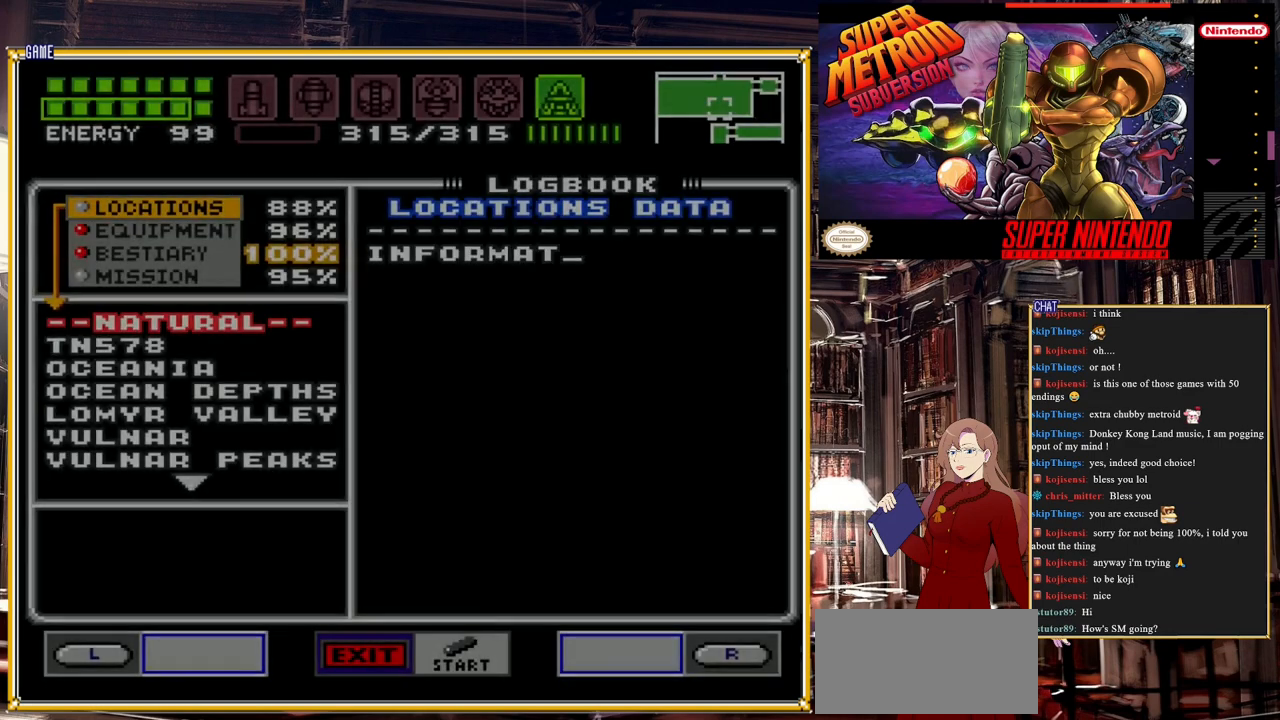
{"buttons": [], "events": [[350, "DPAD_DOWN", "down"], [467, "DPAD_DOWN", "up"]]}
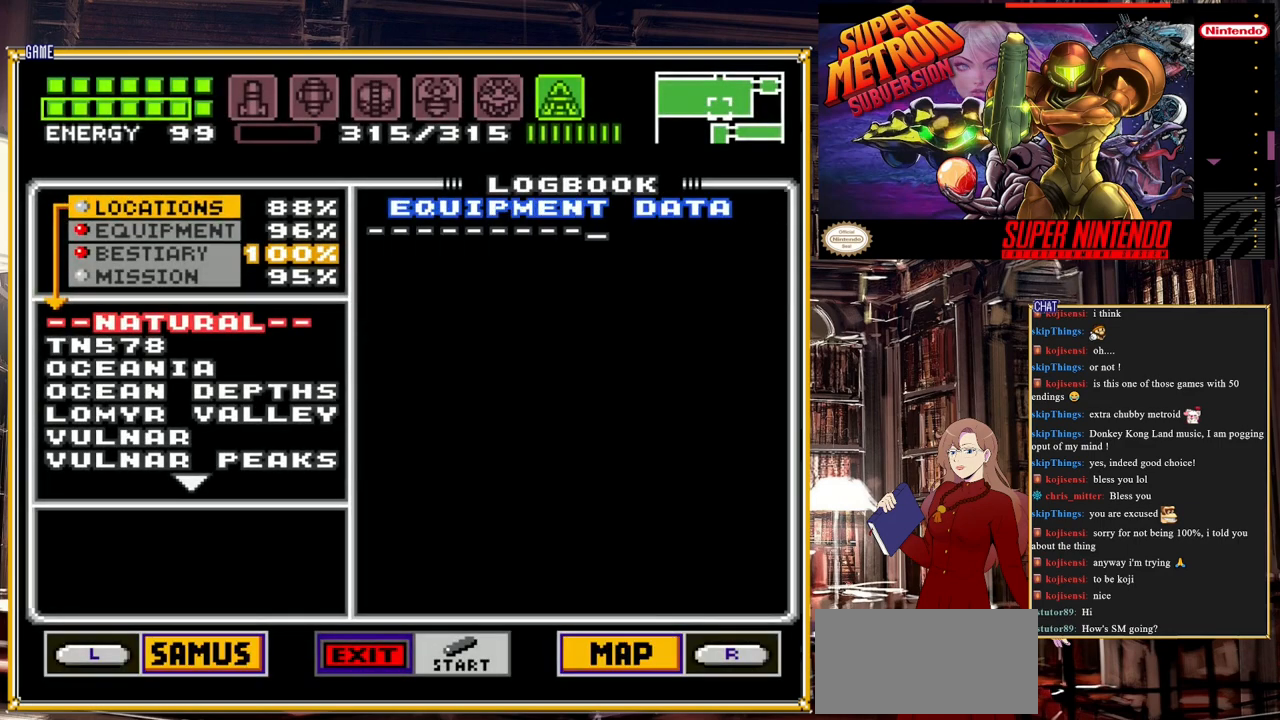
{"buttons": ["A"], "events": [[100, "DPAD_DOWN", "down"], [150, "DPAD_DOWN", "up"], [483, "A", "down"]]}
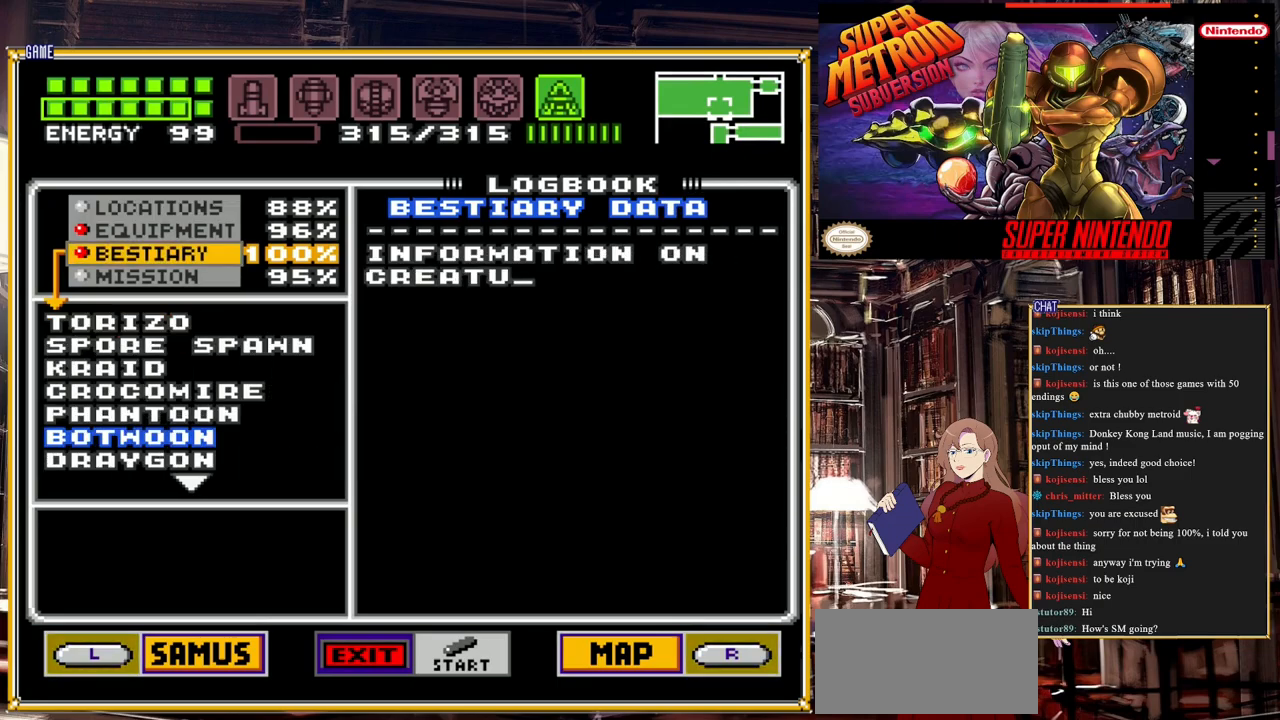
{"buttons": ["DPAD_DOWN"], "events": [[167, "A", "up"], [467, "DPAD_DOWN", "down"]]}
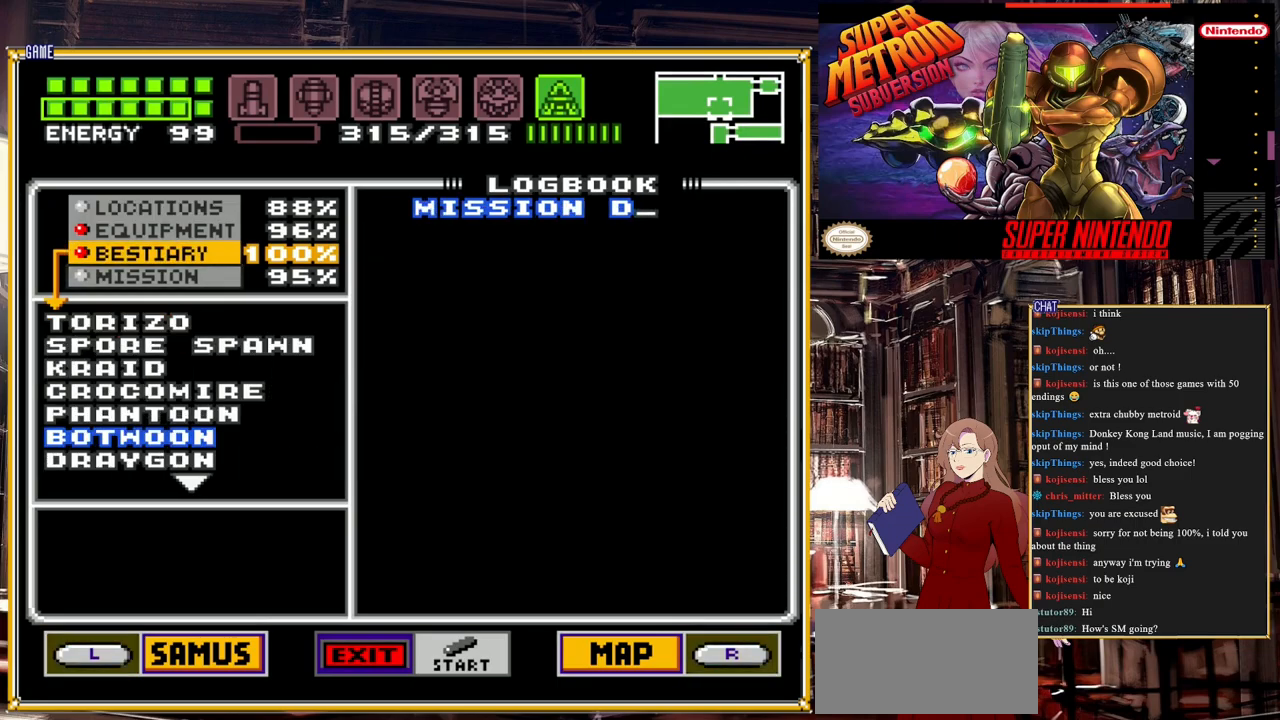
{"buttons": [], "events": [[67, "DPAD_DOWN", "up"], [167, "DPAD_DOWN", "down"], [217, "DPAD_DOWN", "up"], [317, "DPAD_DOWN", "down"], [367, "DPAD_DOWN", "up"], [450, "DPAD_DOWN", "down"], [500, "DPAD_DOWN", "up"]]}
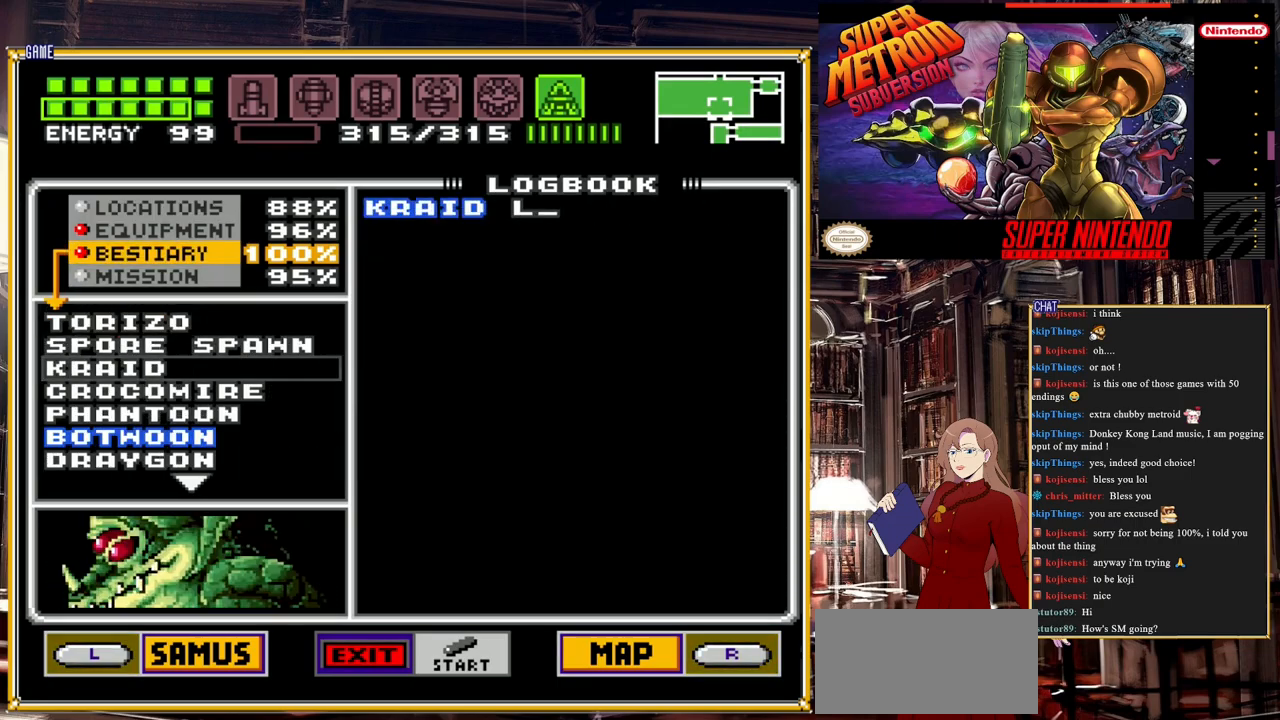
{"buttons": [], "events": [[83, "DPAD_DOWN", "down"], [167, "DPAD_DOWN", "up"], [267, "DPAD_DOWN", "down"], [333, "DPAD_DOWN", "up"], [417, "DPAD_DOWN", "down"], [483, "DPAD_DOWN", "up"]]}
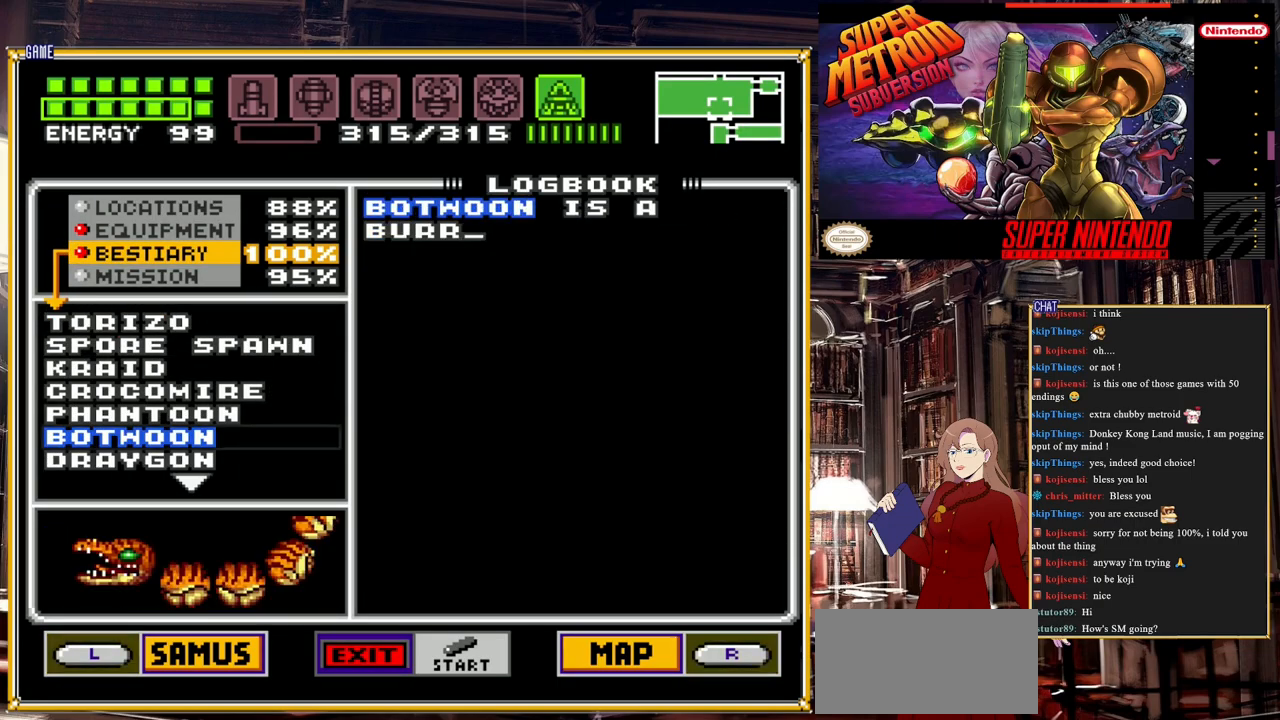
{"buttons": [], "events": [[250, "A", "down"], [400, "A", "up"]]}
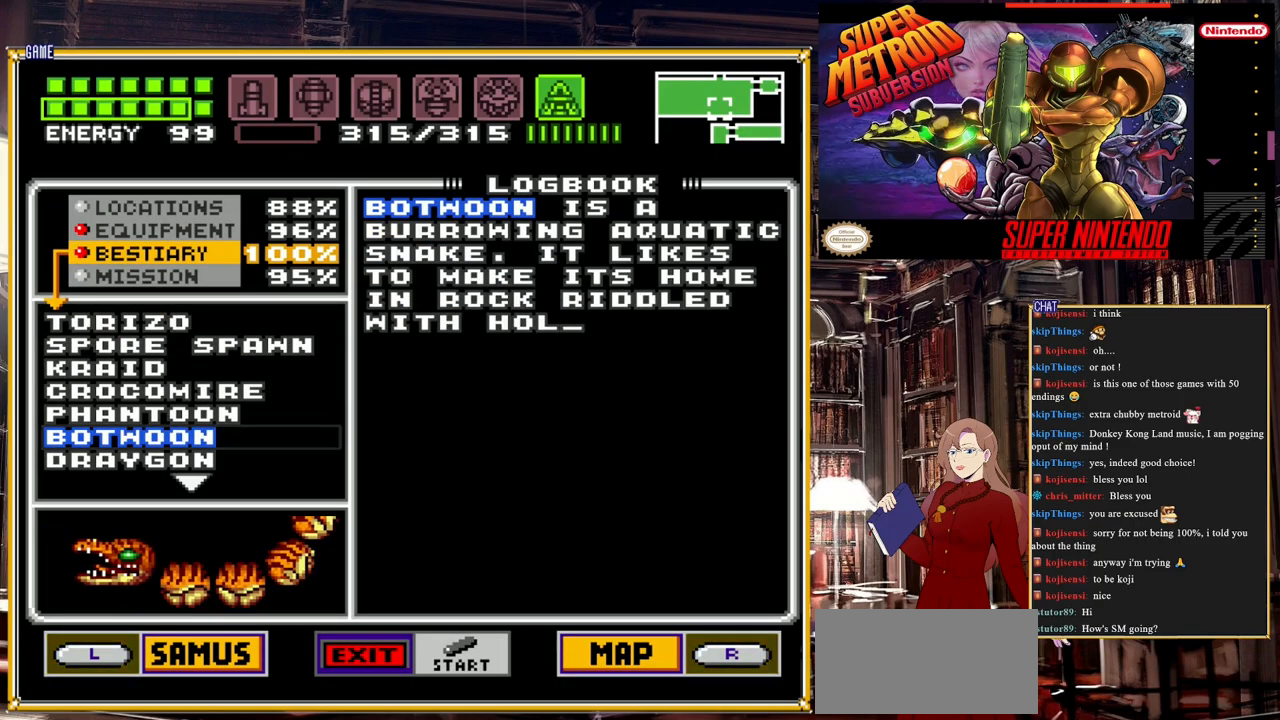
{"buttons": [], "events": []}